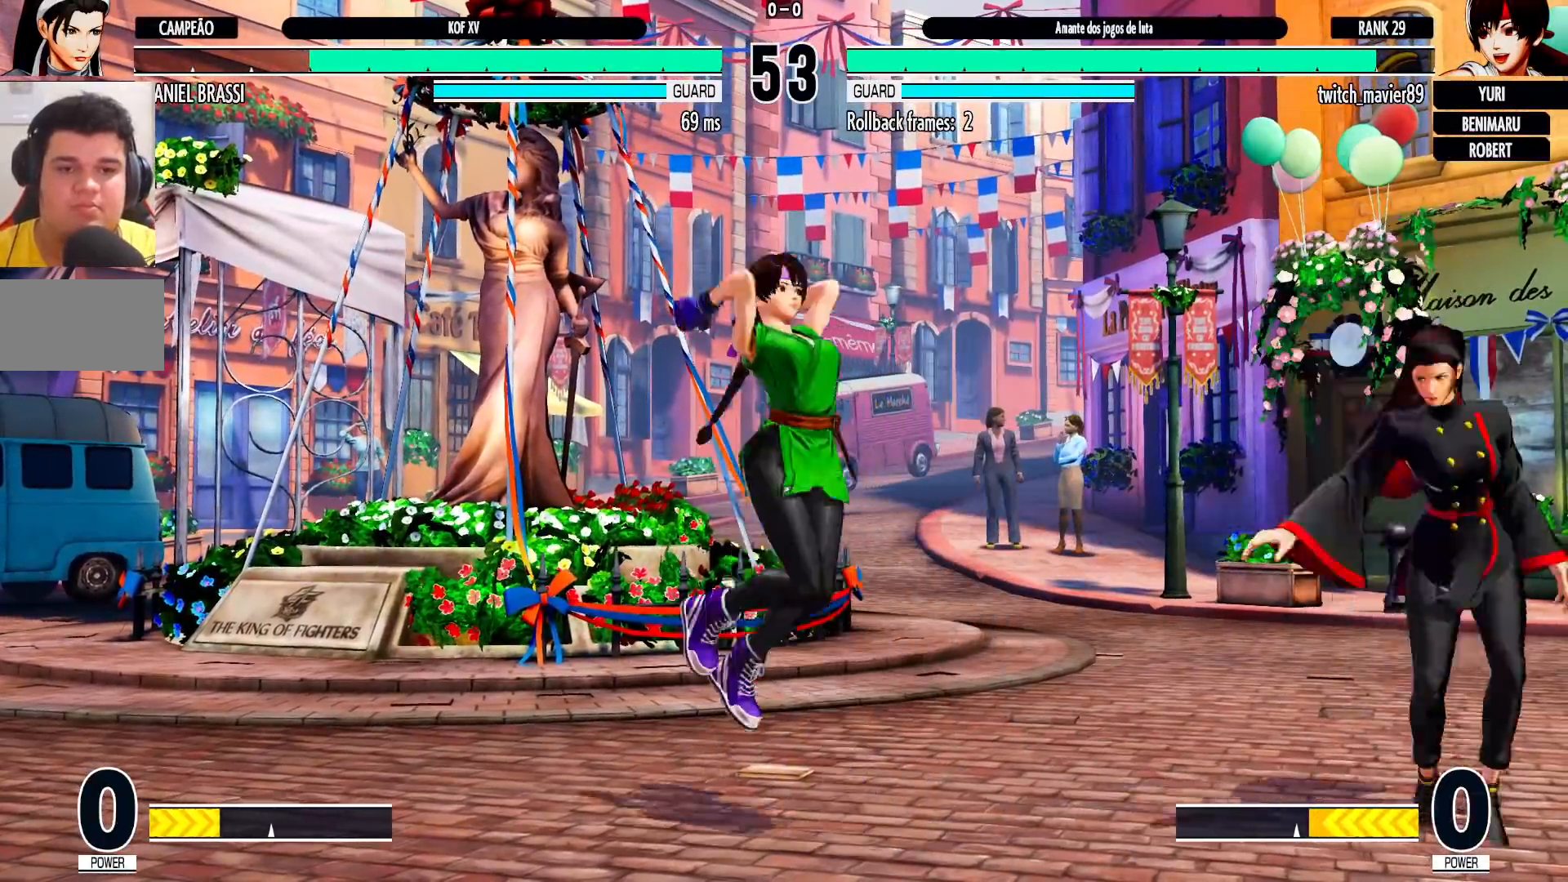
Gameplay with a controller (arcade stick); each line is a JSON object with the inputs held at the frame after it. "events" lists button and stick changes between this image and that frame as [ms after this image, input, new state], when the widget could be followed in between. Not read: L3 R3.
{"buttons": [], "left_stick": "down-right", "events": [[17, "left_stick", "center"], [83, "R1", "down"], [133, "R1", "up"], [133, "left_stick", "down-right"]]}
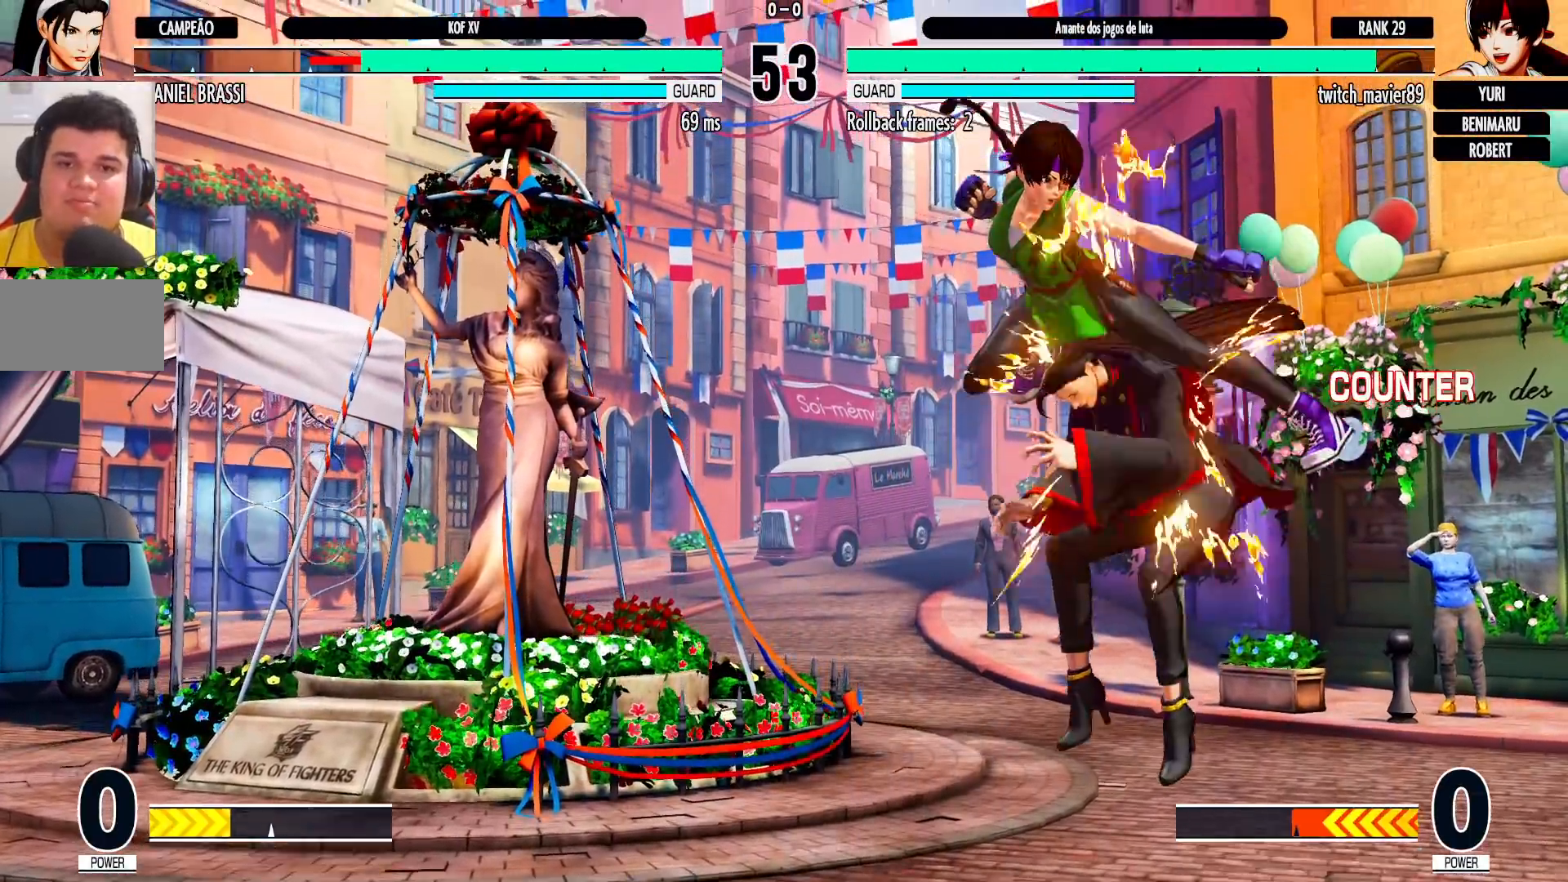
{"buttons": [], "left_stick": "down-right", "events": [[117, "left_stick", "center"], [467, "left_stick", "down-right"]]}
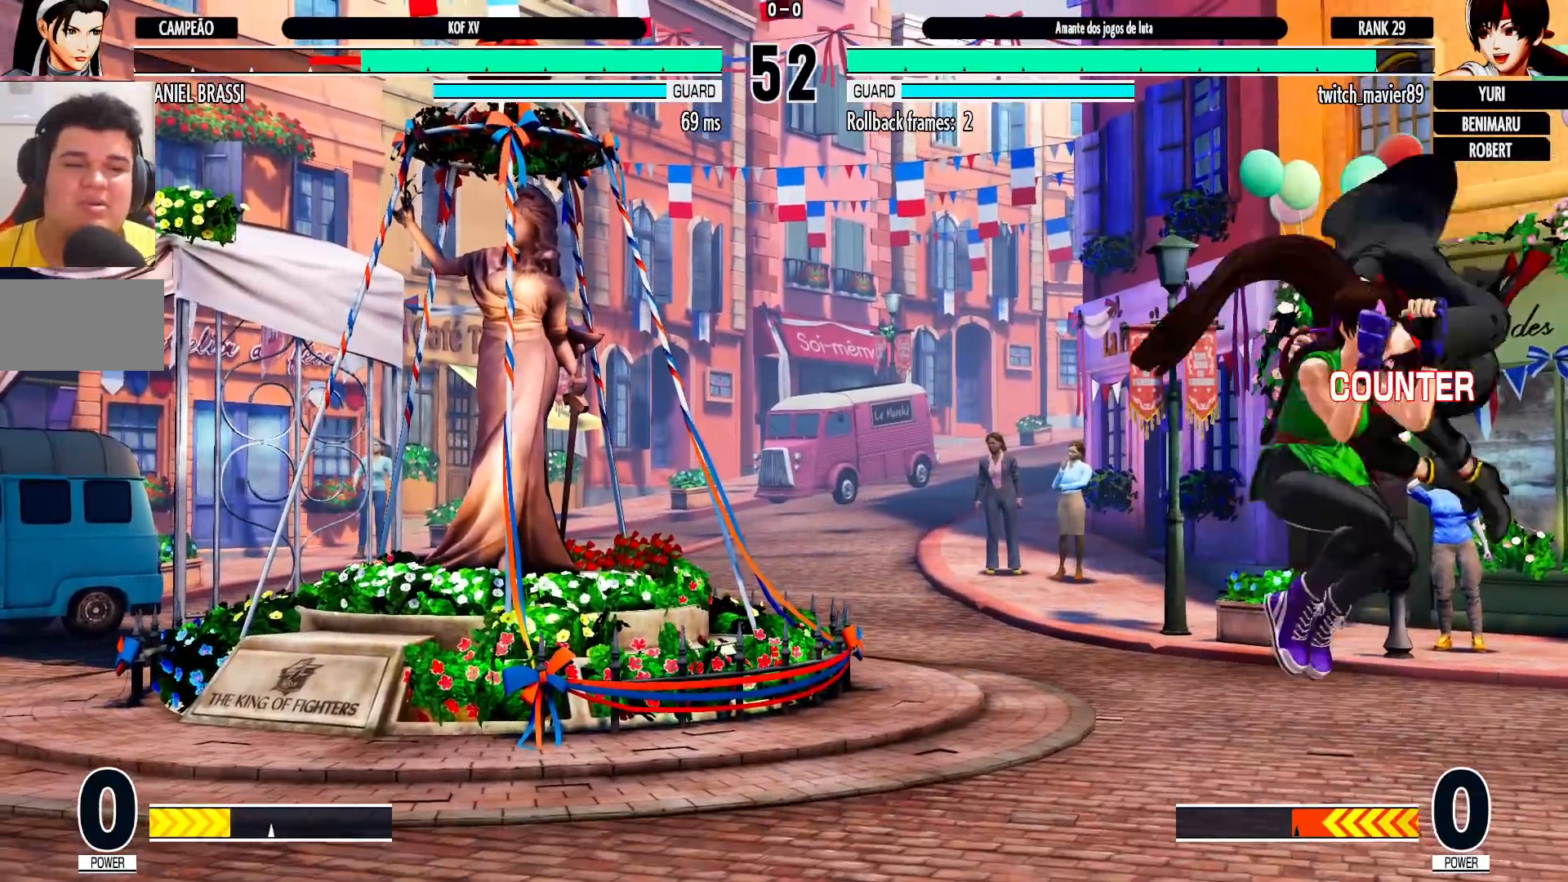
{"buttons": [], "left_stick": "down-right"}
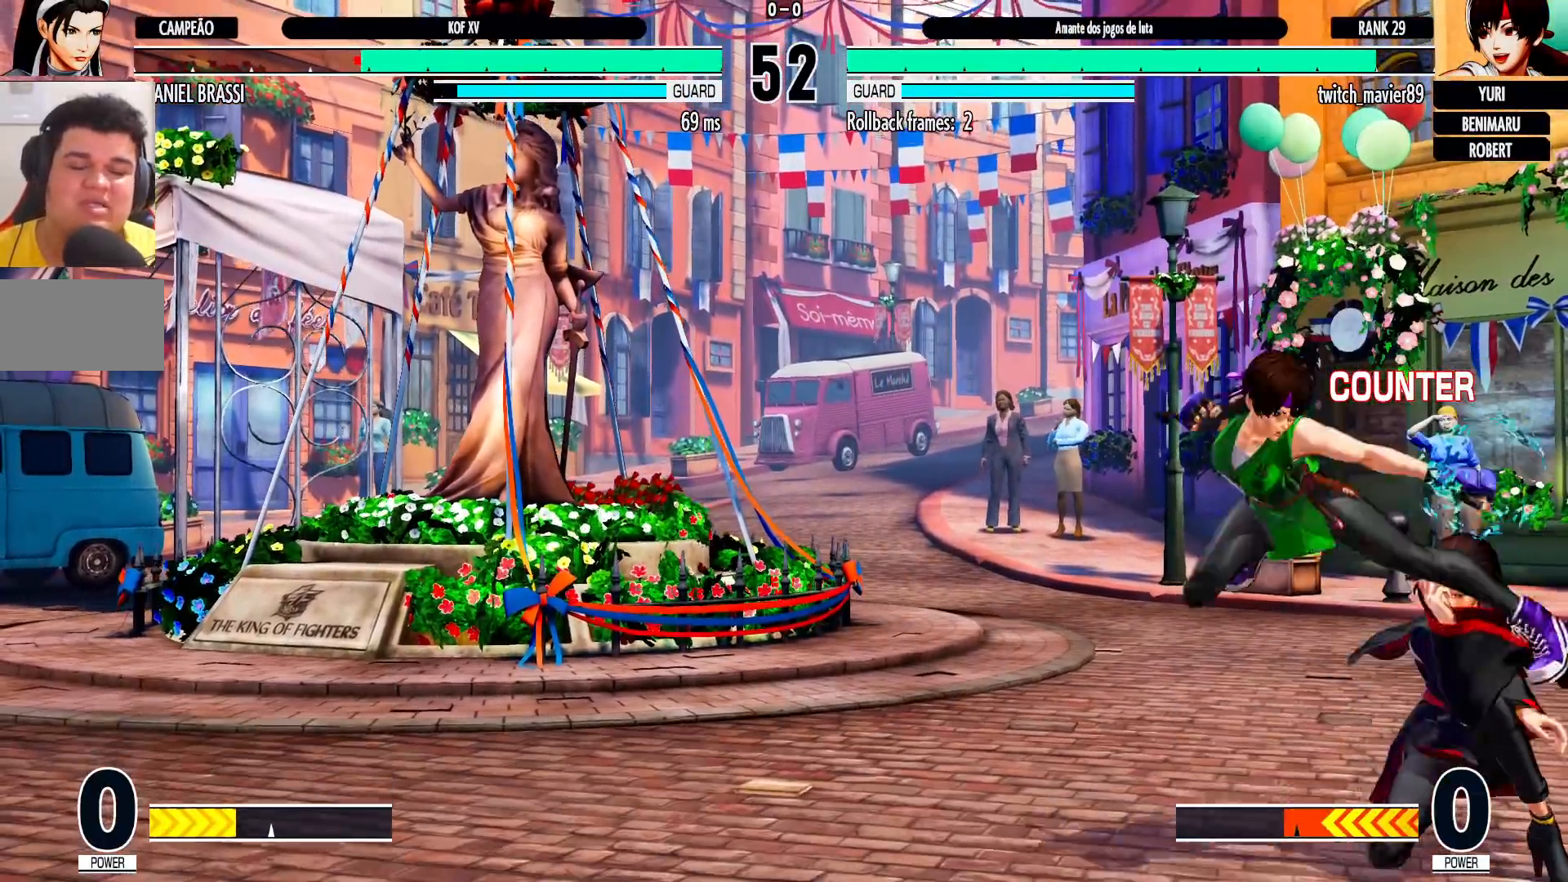
{"buttons": [], "left_stick": "down-right", "events": []}
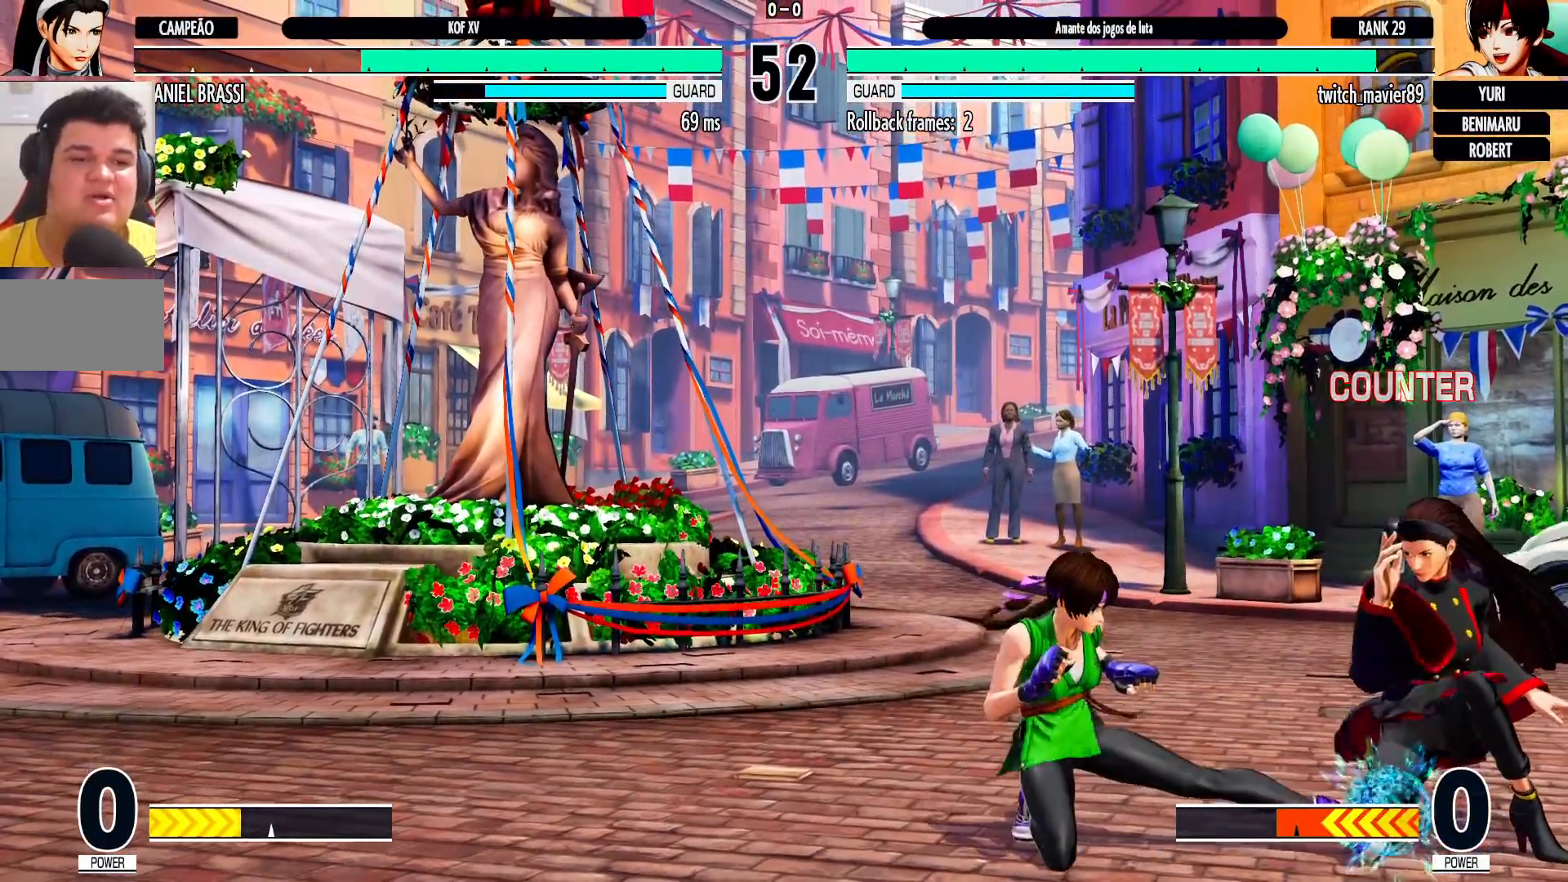
{"buttons": [], "left_stick": "down-right", "events": []}
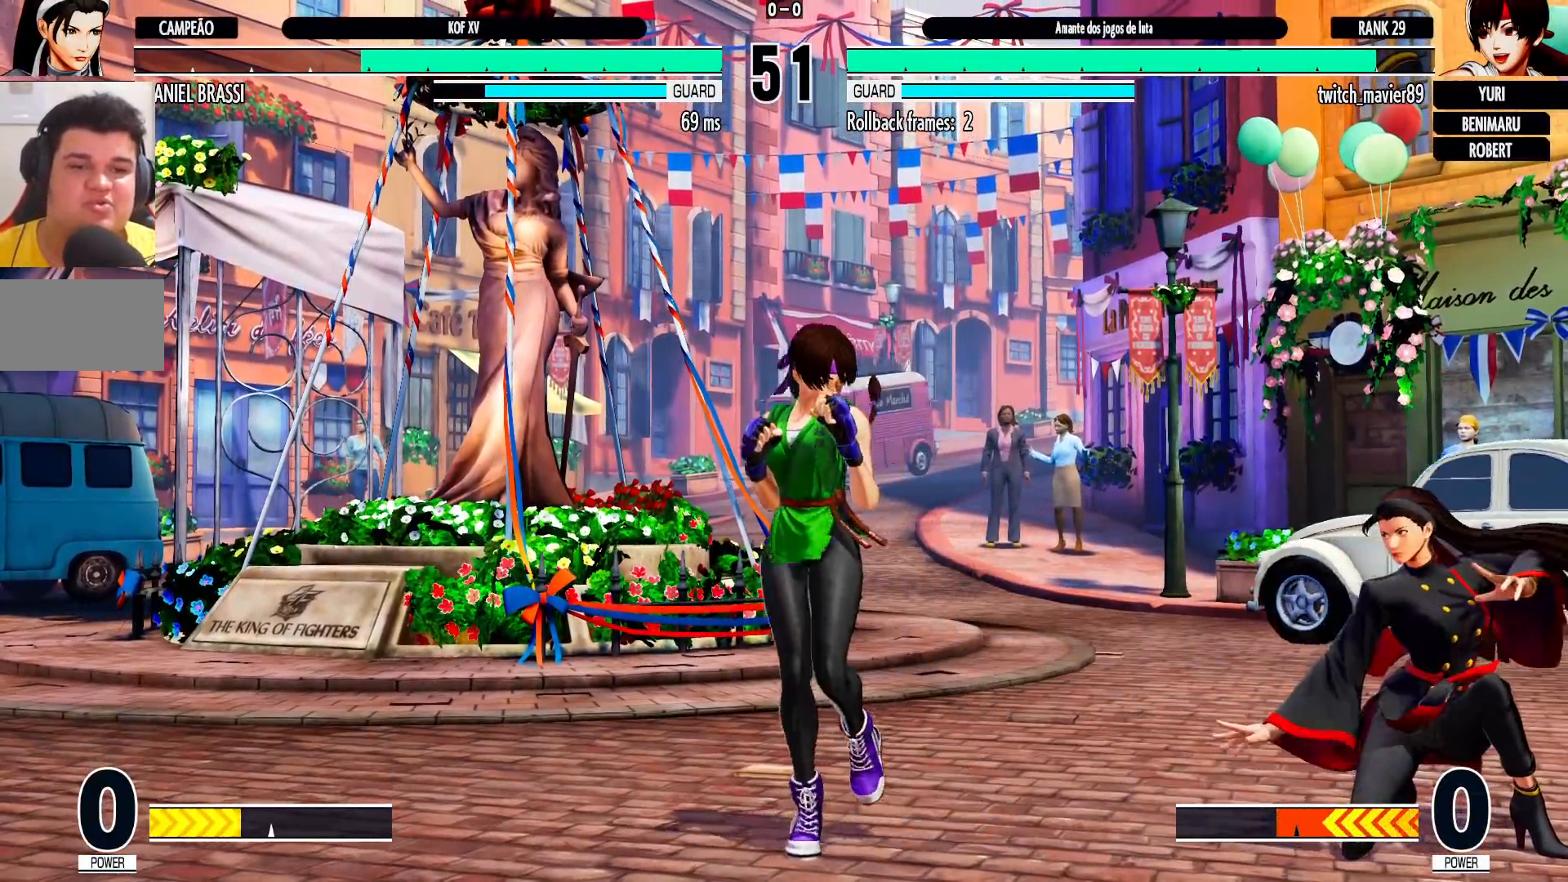
{"buttons": [], "left_stick": "down-right", "events": [[250, "left_stick", "center"], [350, "left_stick", "down-right"]]}
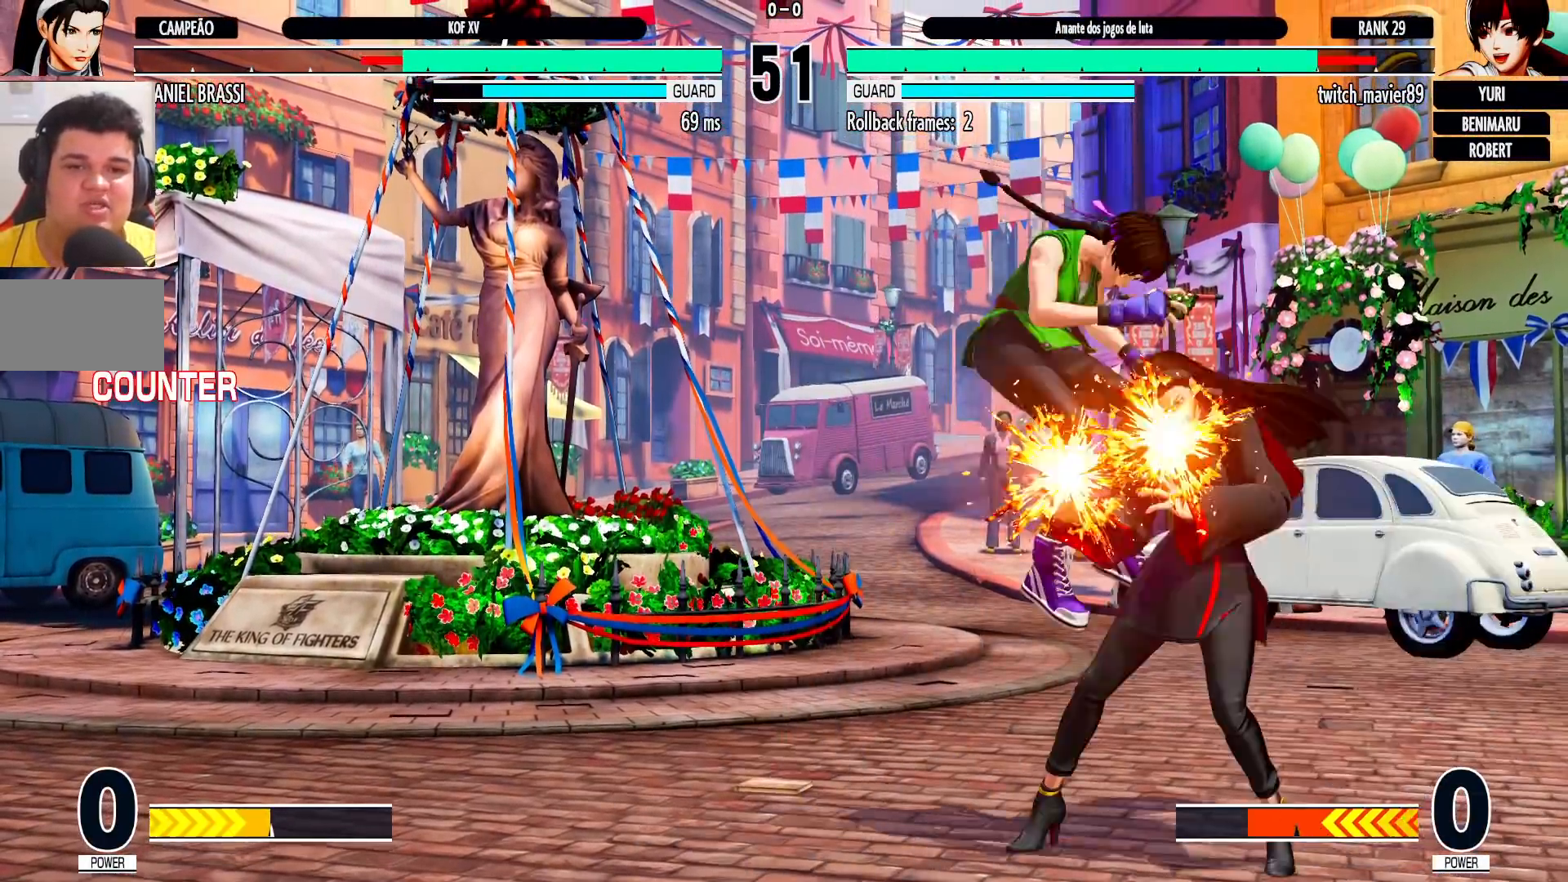
{"buttons": [], "left_stick": "center", "events": [[383, "left_stick", "left"], [450, "left_stick", "center"]]}
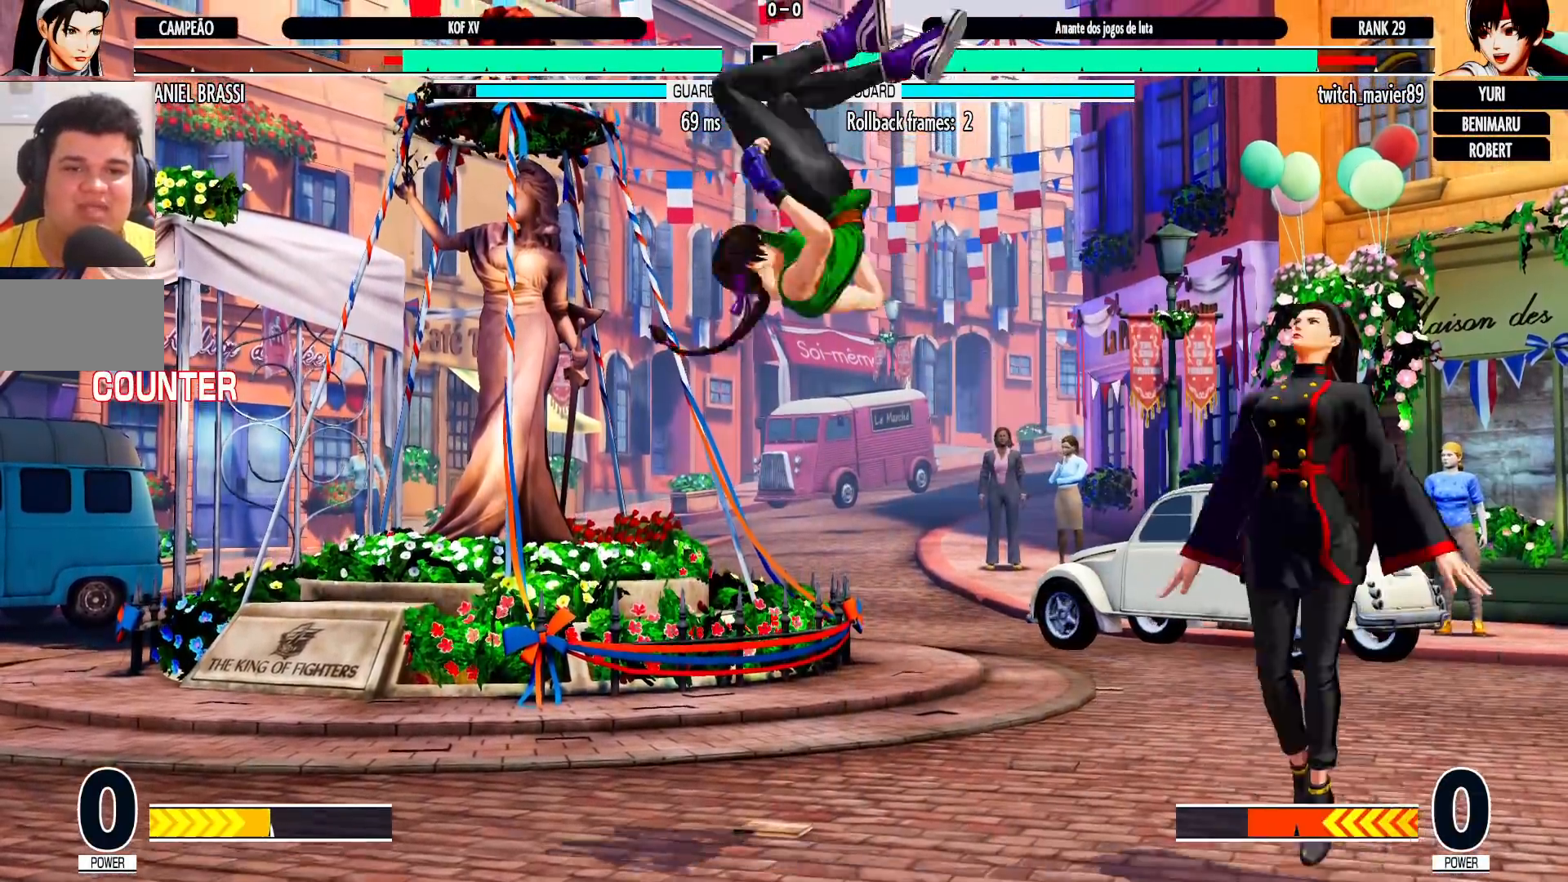
{"buttons": [], "left_stick": "down-right", "events": [[167, "CROSS", "down"], [167, "R1", "down"], [200, "left_stick", "down-right"], [217, "CROSS", "up"], [250, "R1", "up"]]}
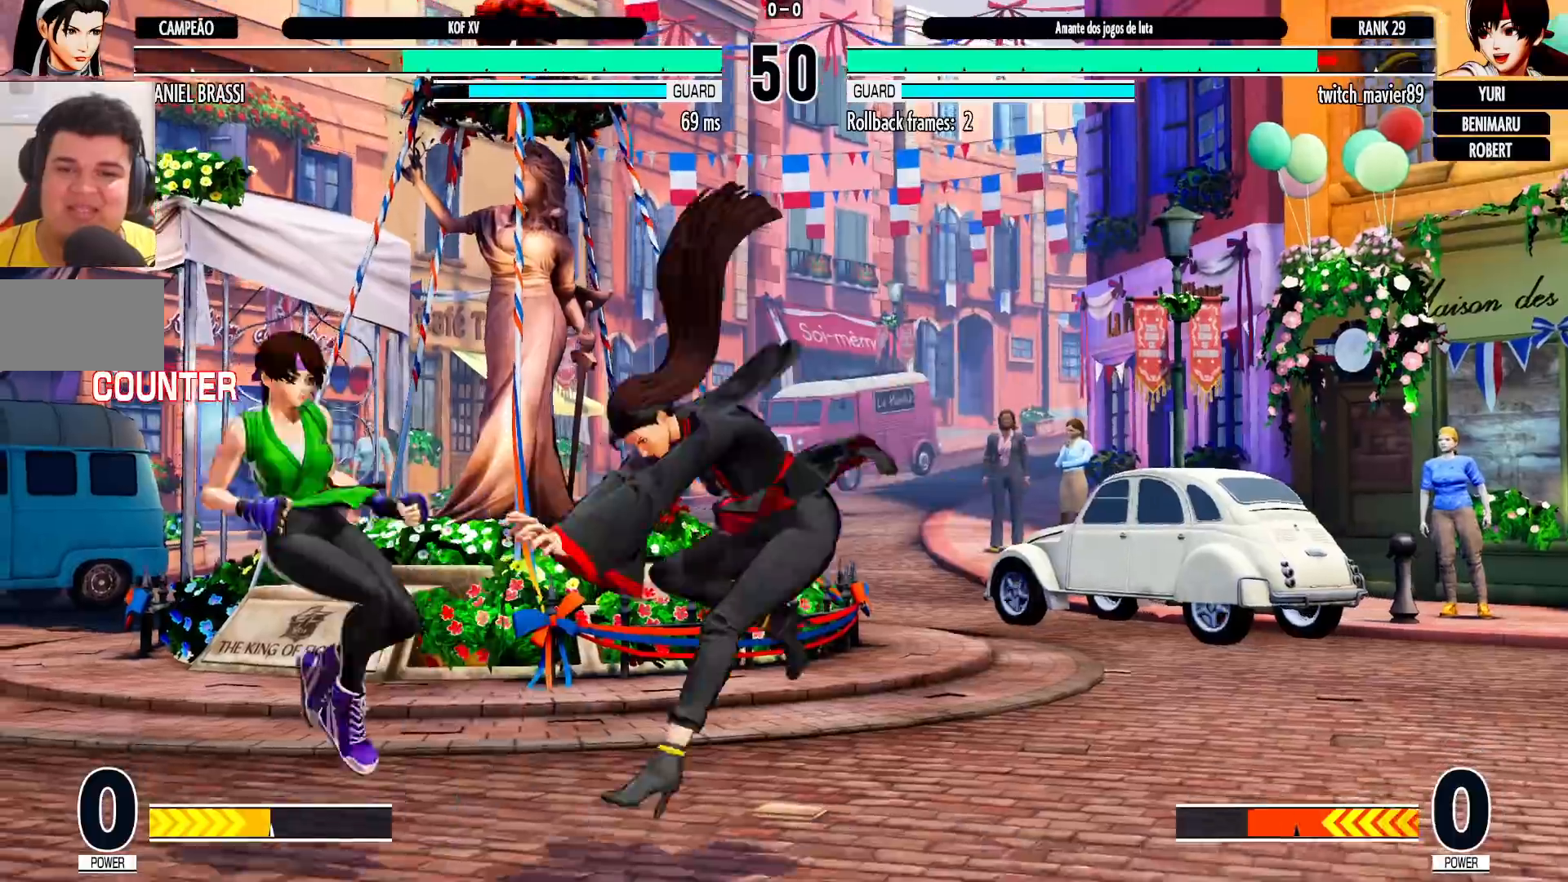
{"buttons": [], "left_stick": "right"}
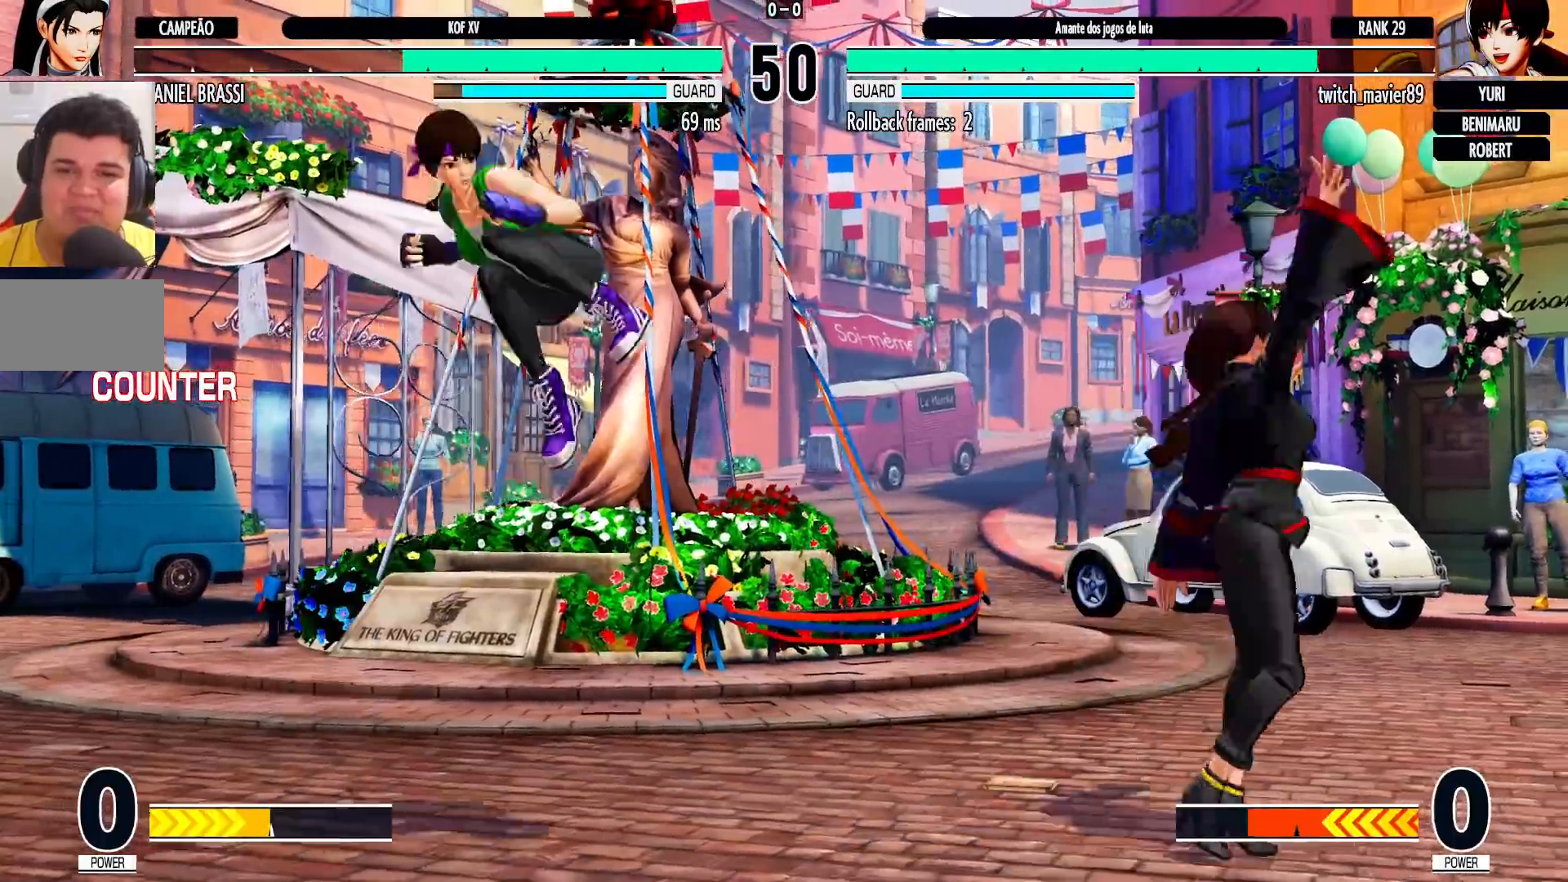
{"buttons": ["SQUARE"], "left_stick": "center", "events": [[167, "left_stick", "center"], [250, "left_stick", "down"], [333, "left_stick", "right"], [367, "SQUARE", "down"], [433, "left_stick", "center"]]}